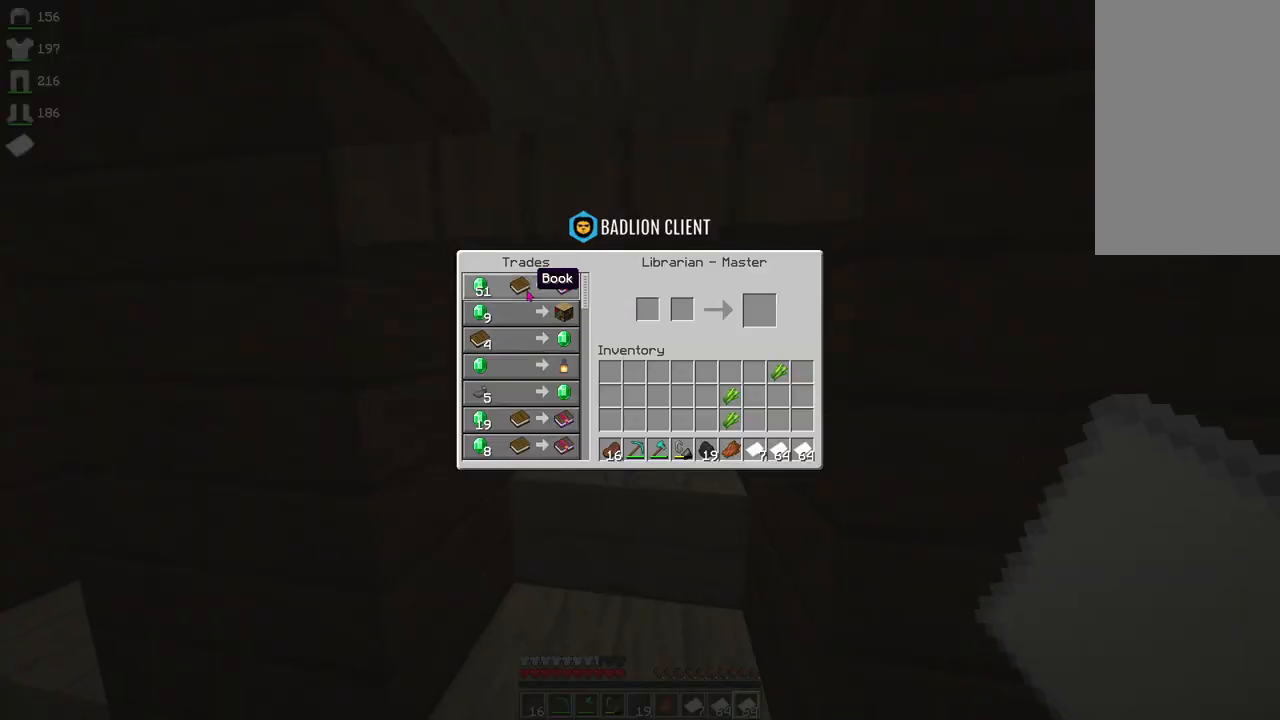
Gameplay with keyboard and mouse; each line is a JSON object with the keys and mouse buttons held at the frame after it. "events" lists presses ("down") and releases ("up") of "a", "d", "s", "space", "w", "mouse_left" and "mouse_right" between this image and that frame as [ms after this image, input, new state], when the widget could be followed in between. "mouse_left", "mouse_right" = the "left", "right" buttons of the "mouse" list. No other keys are recorded. Fast repeated clicks can show as one long hold. Mouse movement is not recorded.
{"keys": [], "mouse": [], "events": []}
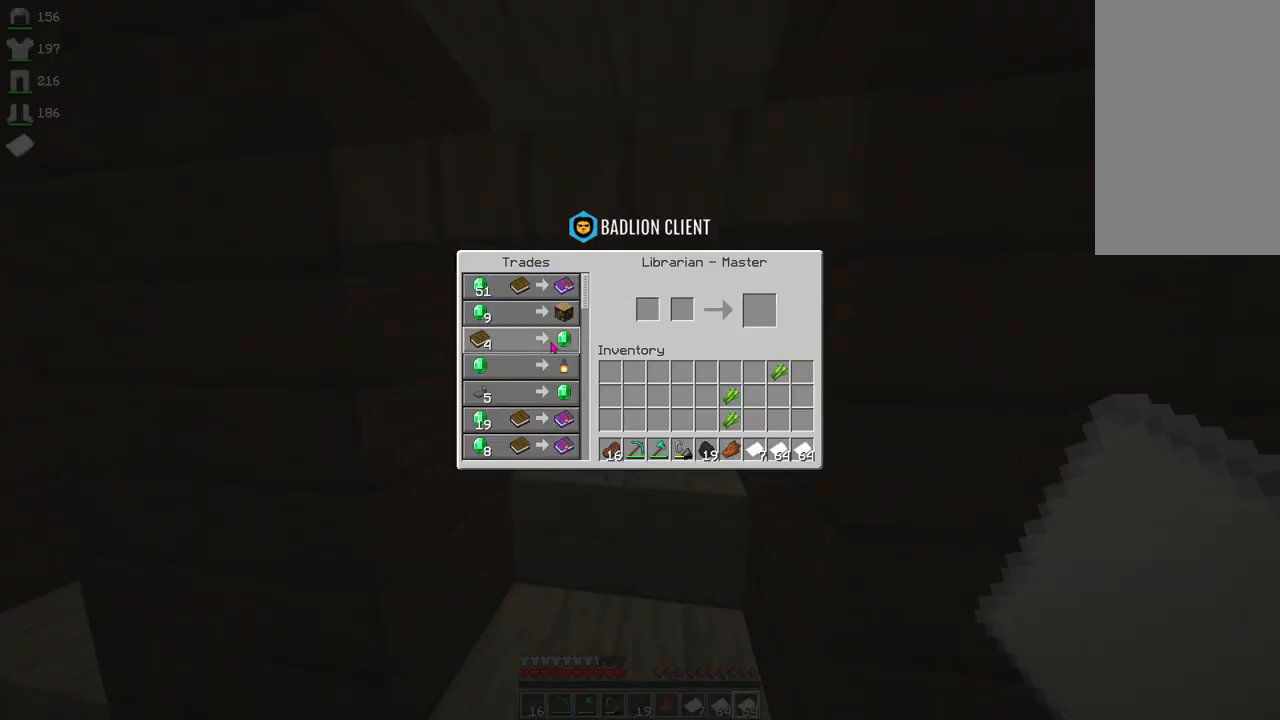
{"keys": [], "mouse": [], "events": []}
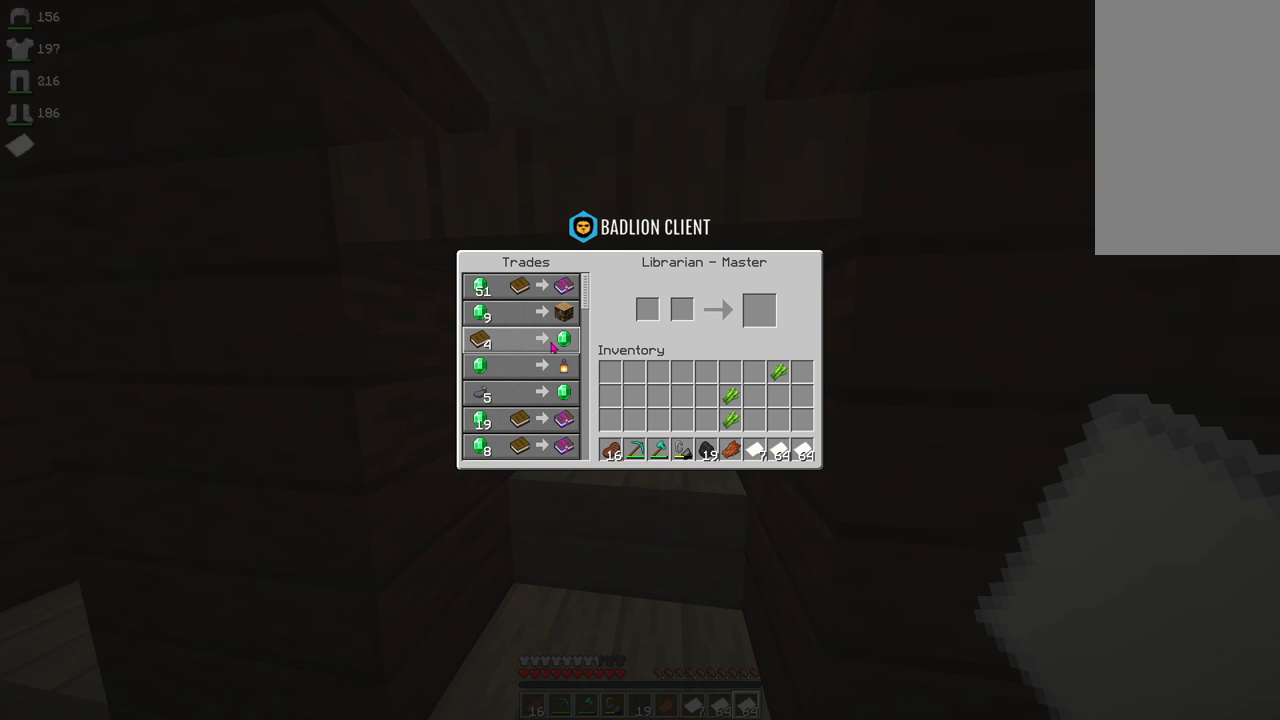
{"keys": [], "mouse": [], "events": []}
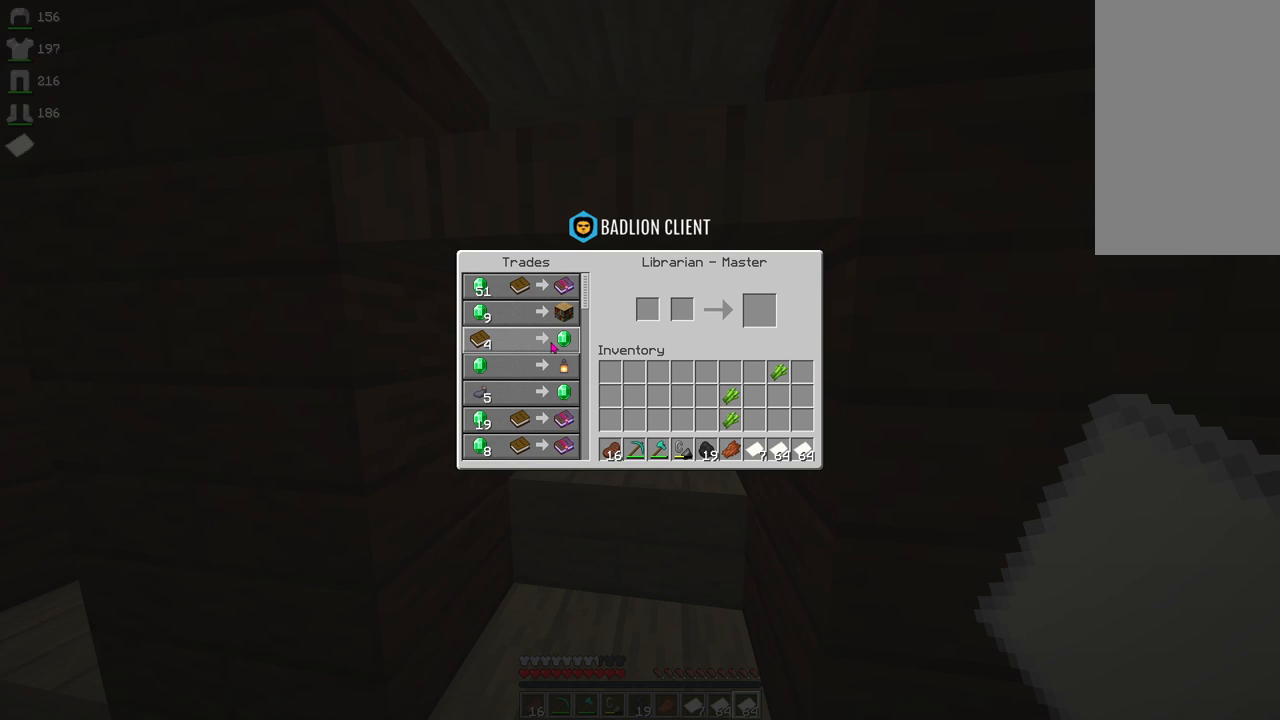
{"keys": [], "mouse": [], "events": []}
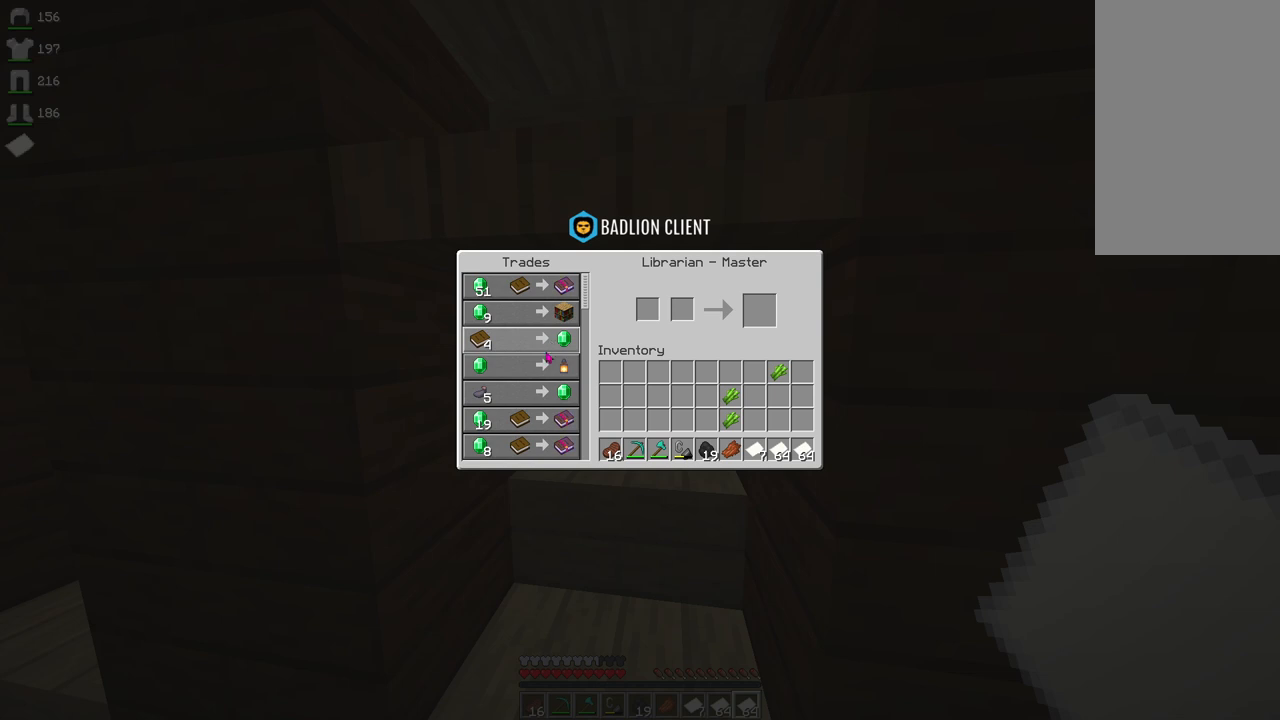
{"keys": [], "mouse": [], "events": []}
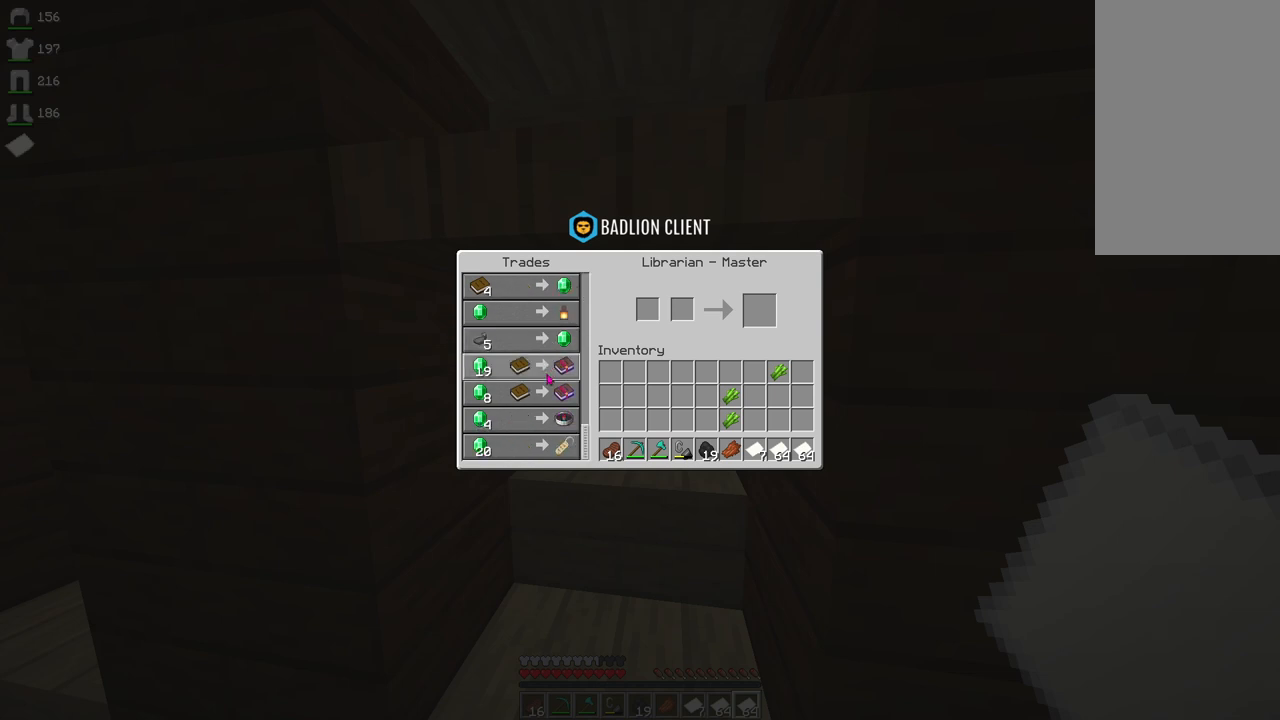
{"keys": [], "mouse": [], "events": []}
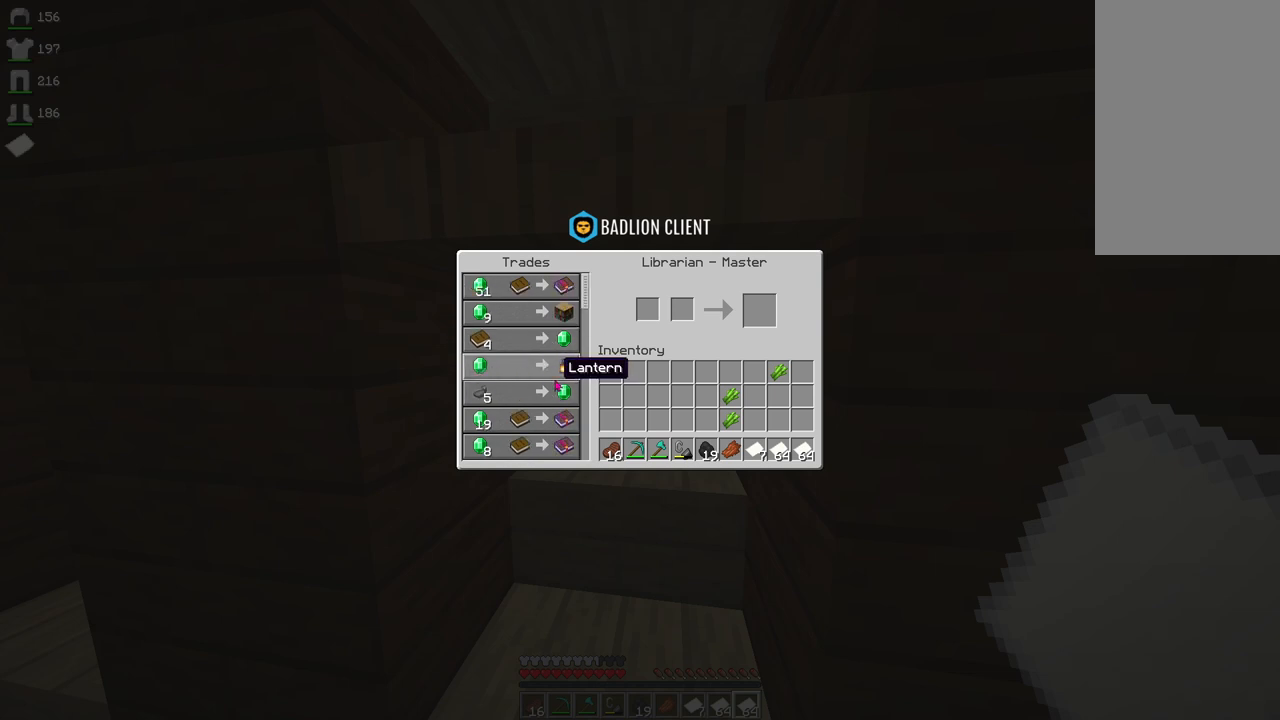
{"keys": [], "mouse": [], "events": []}
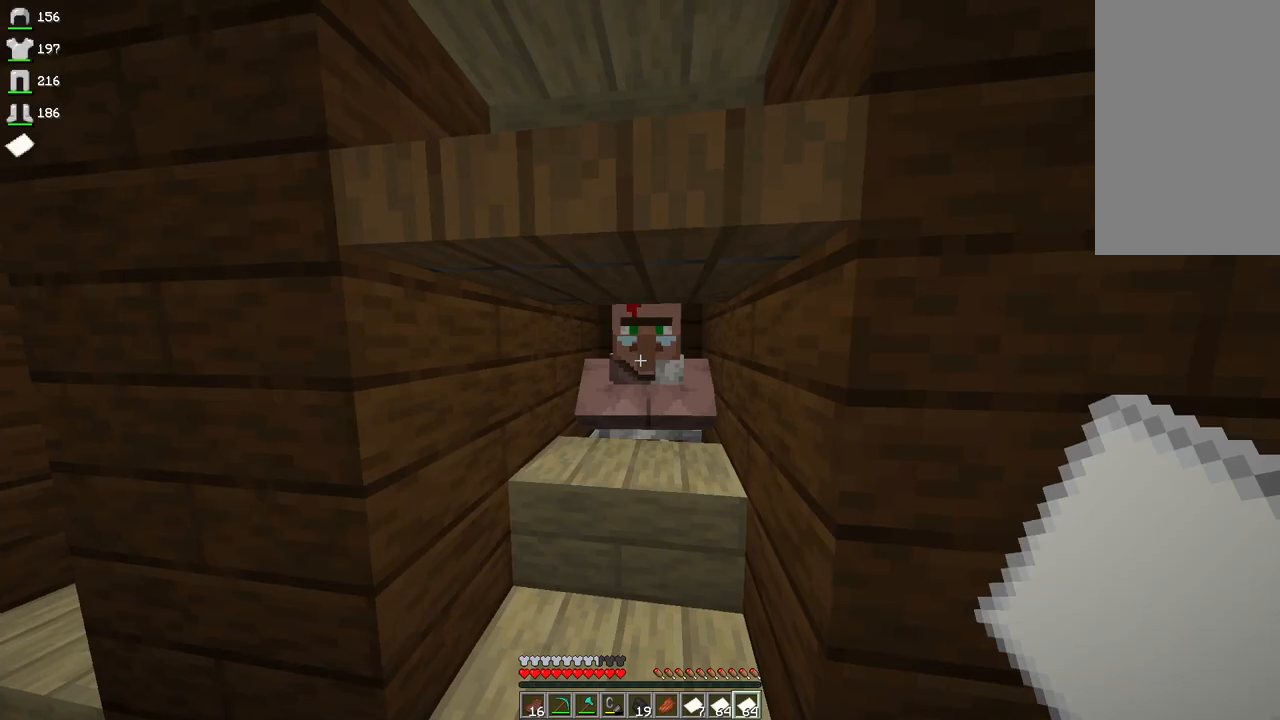
{"keys": [], "mouse": [], "events": [[200, "s", "down"], [367, "s", "up"]]}
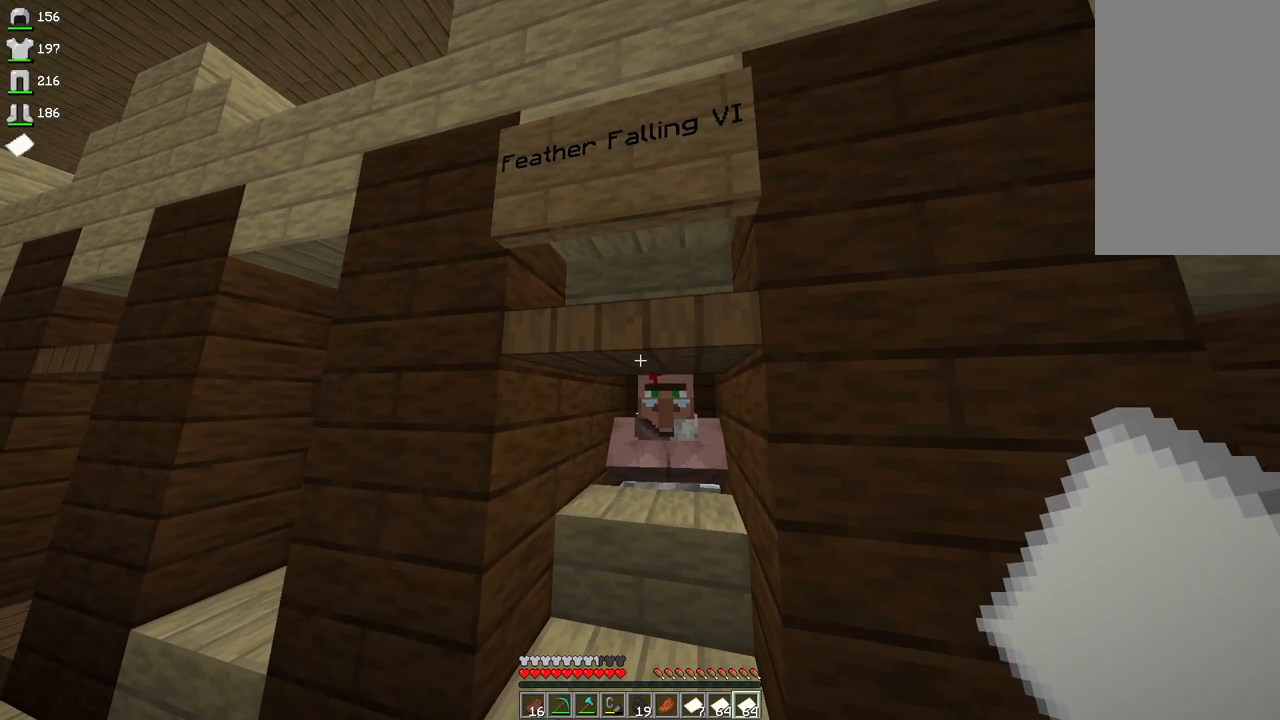
{"keys": [], "mouse": [], "events": [[233, "mouse_right", "down"], [400, "mouse_right", "up"]]}
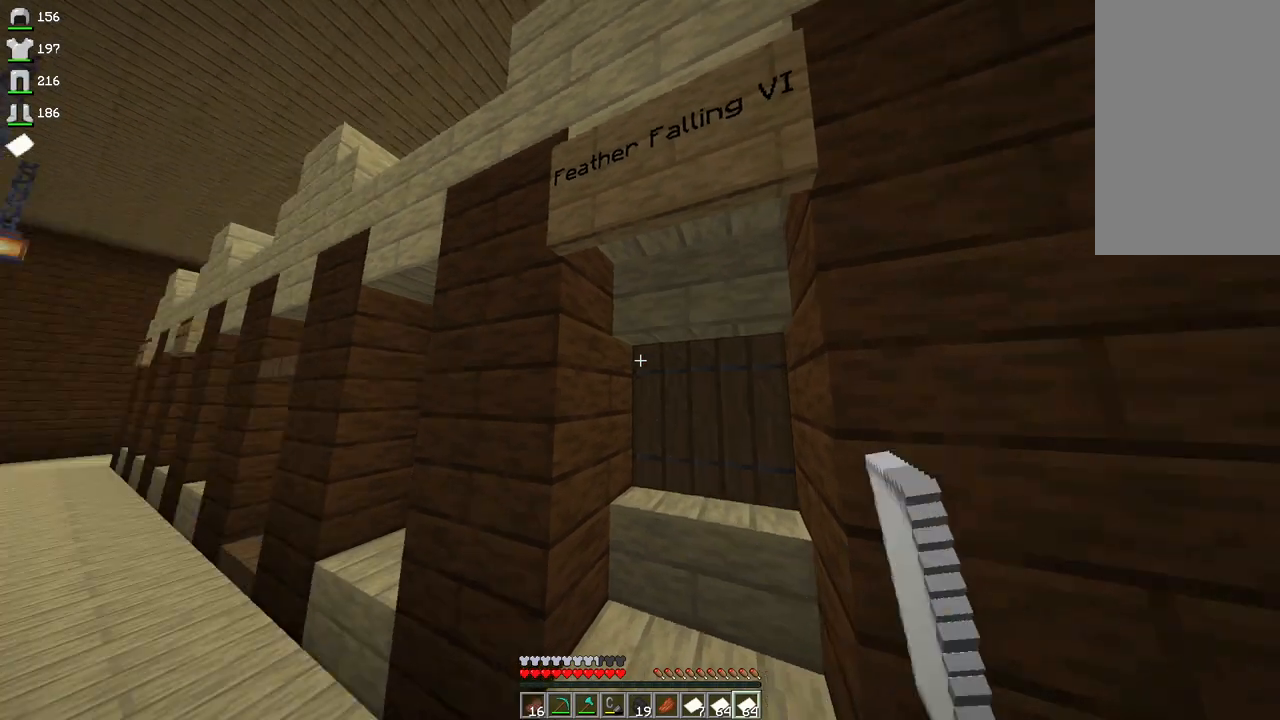
{"keys": ["w"], "mouse": [], "events": [[200, "w", "down"]]}
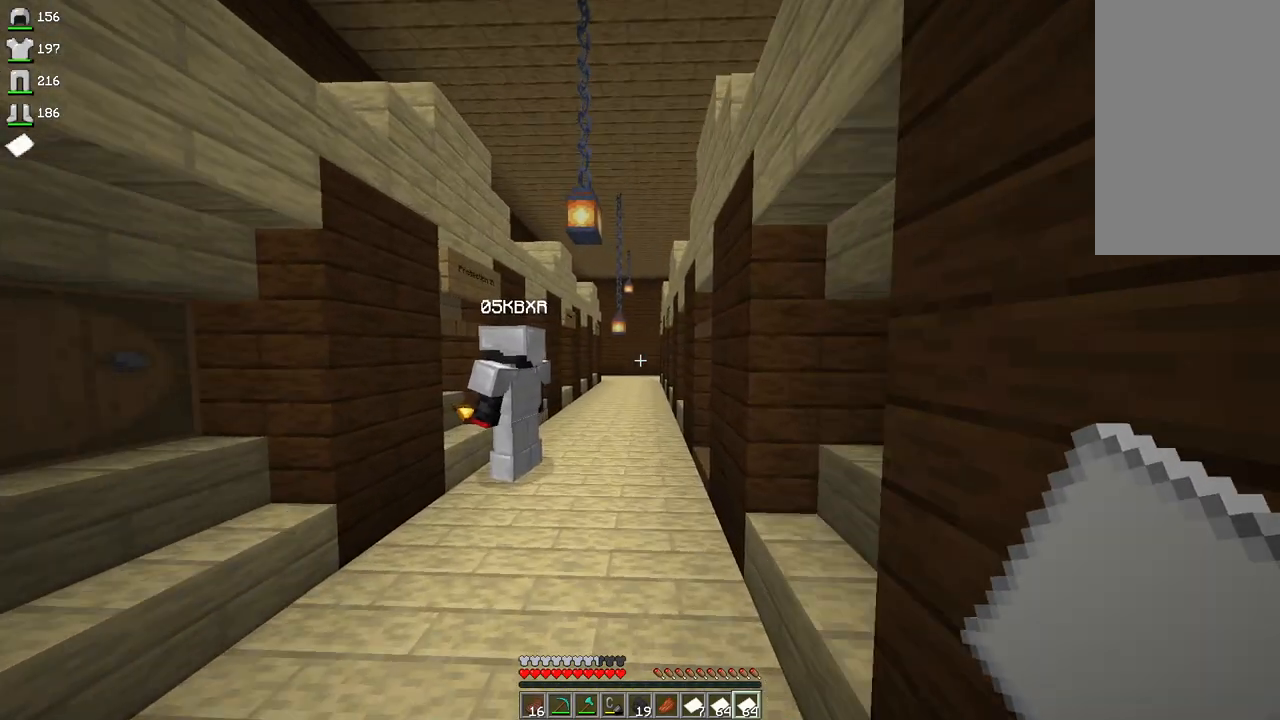
{"keys": ["w"], "mouse": [], "events": []}
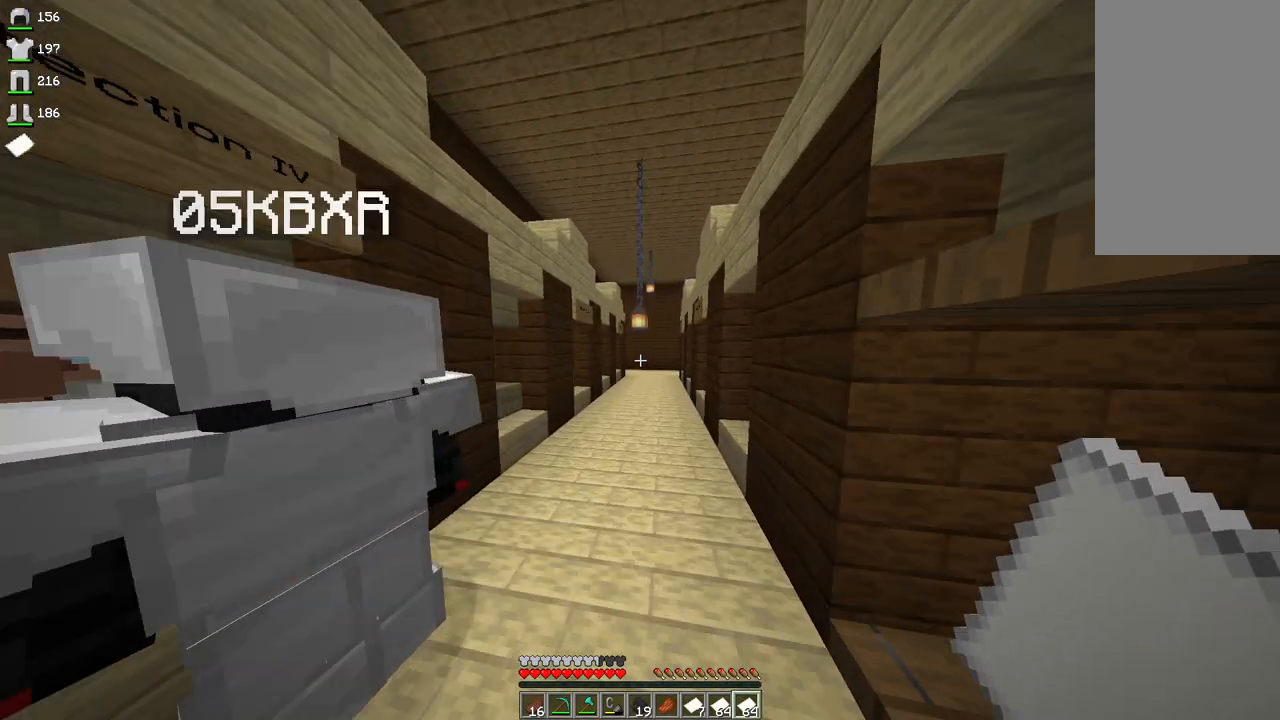
{"keys": ["w"], "mouse": [], "events": []}
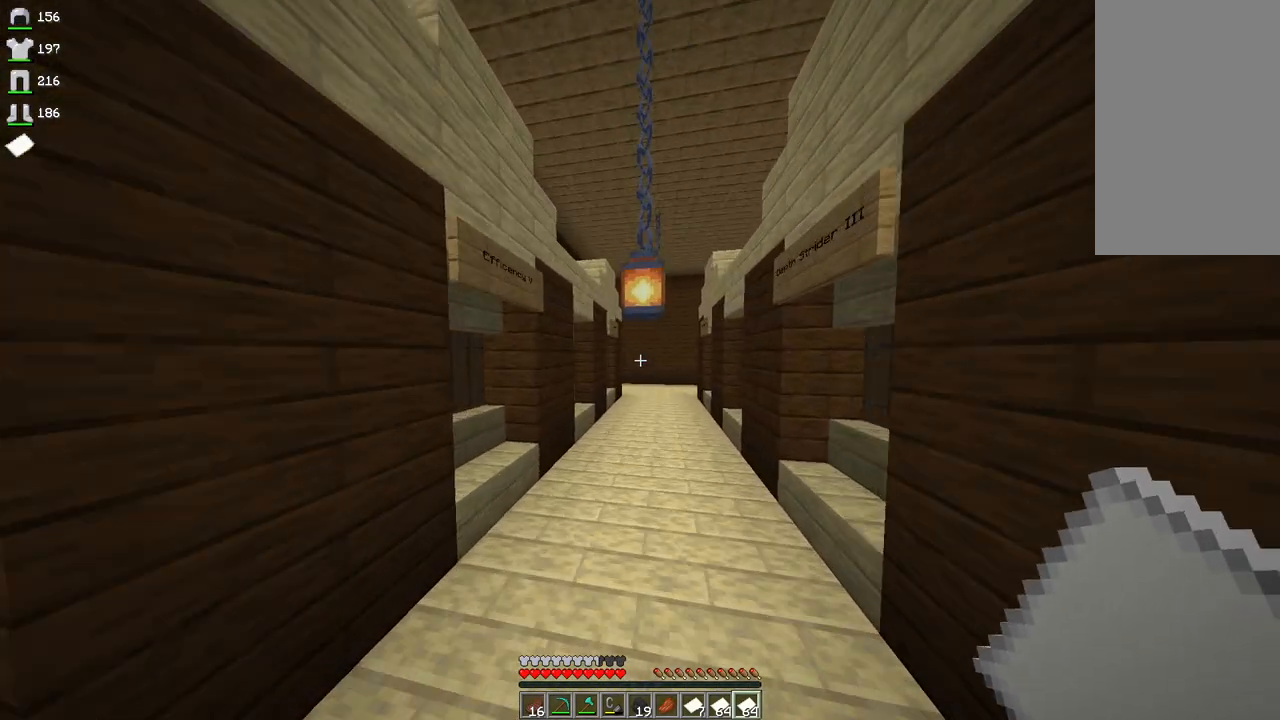
{"keys": ["d", "w"], "mouse": [], "events": [[67, "d", "down"], [267, "d", "up"], [500, "d", "down"]]}
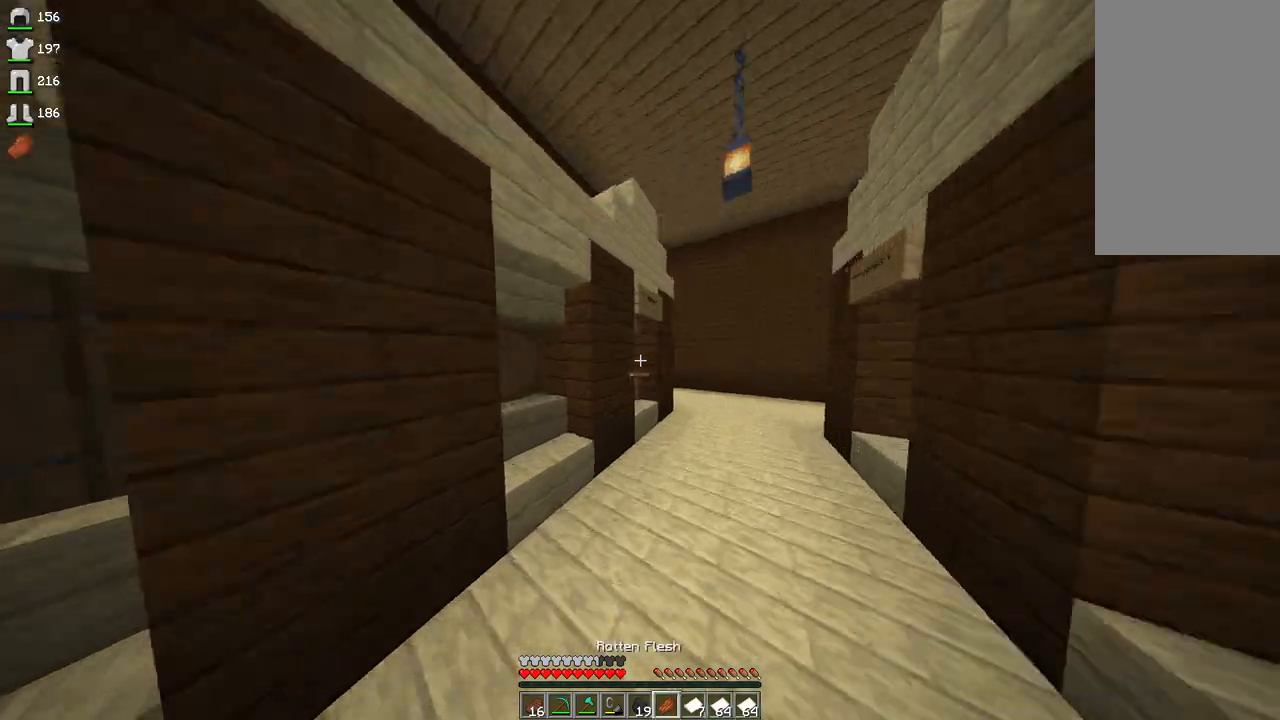
{"keys": ["d", "w"], "mouse": [], "events": []}
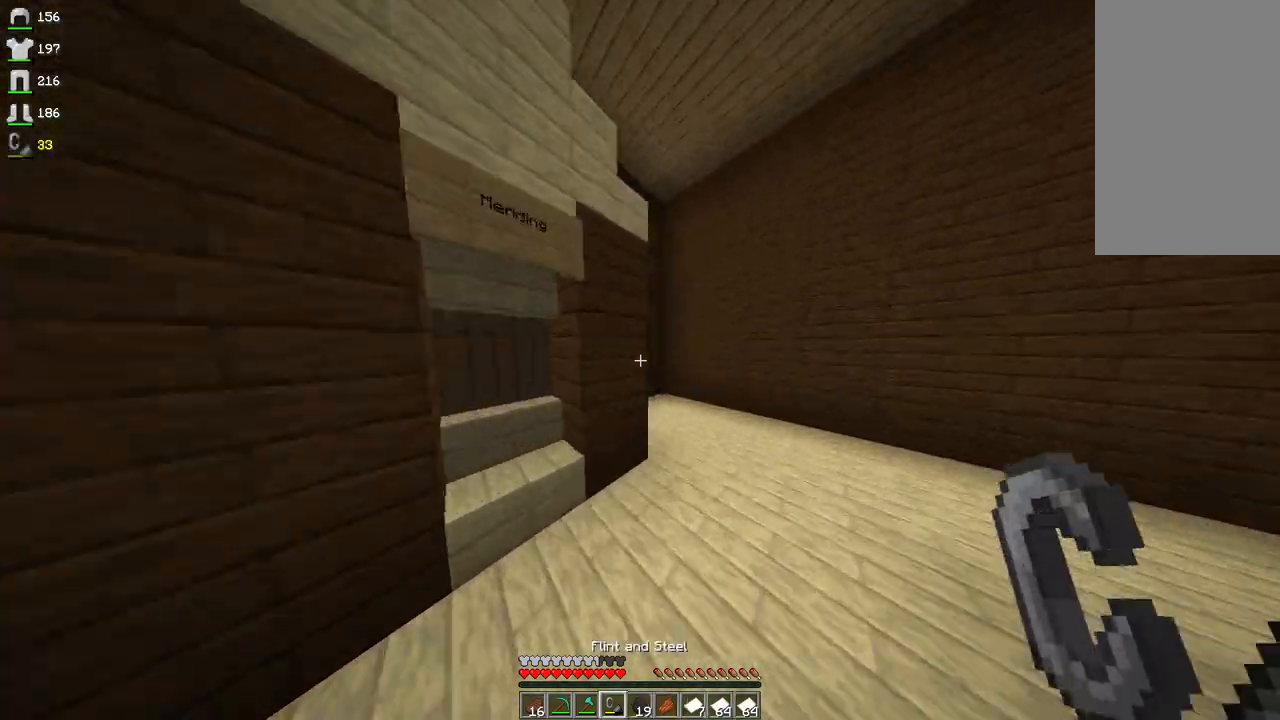
{"keys": ["w"], "mouse": [], "events": [[500, "d", "up"]]}
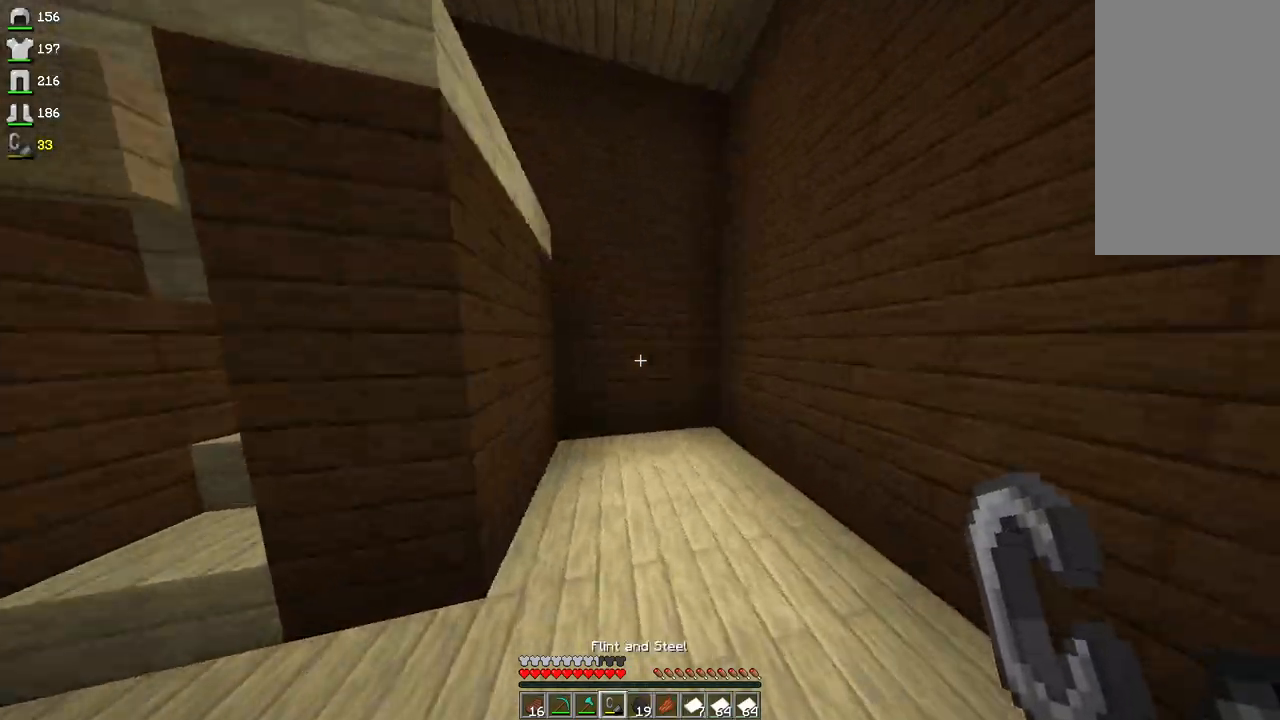
{"keys": [], "mouse": [], "events": [[33, "w", "up"]]}
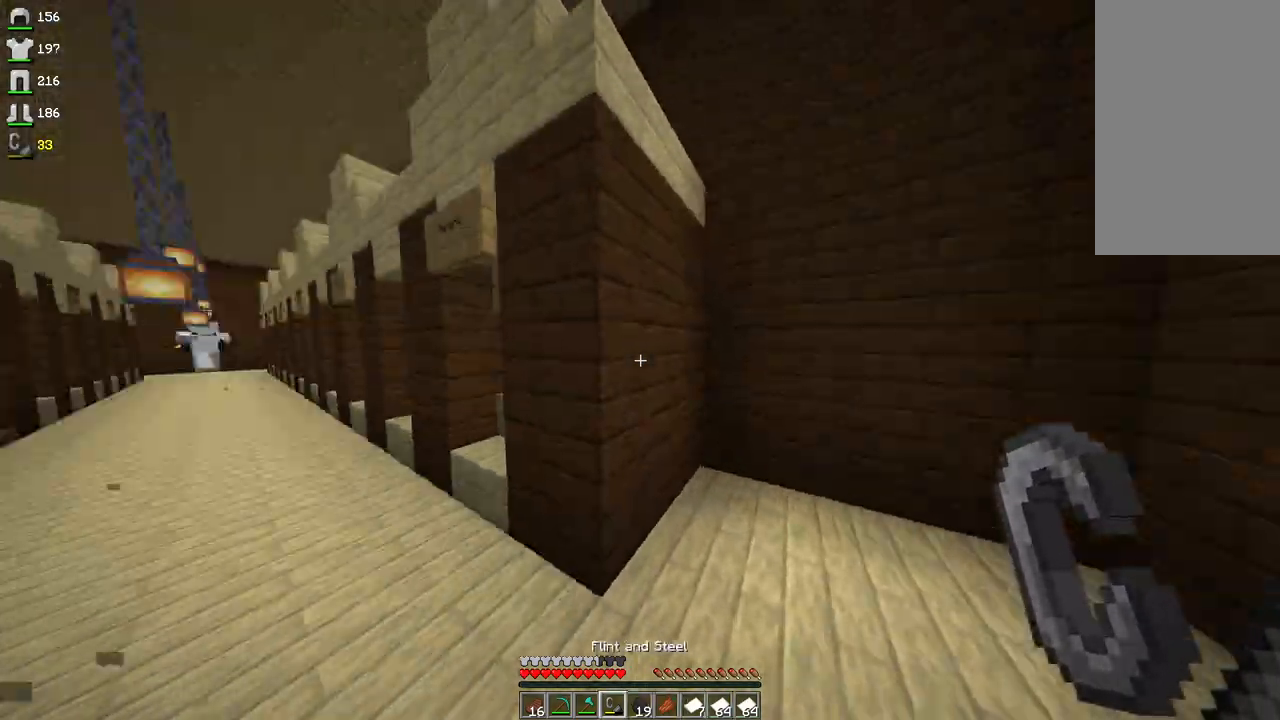
{"keys": ["a"], "mouse": [], "events": [[233, "a", "down"]]}
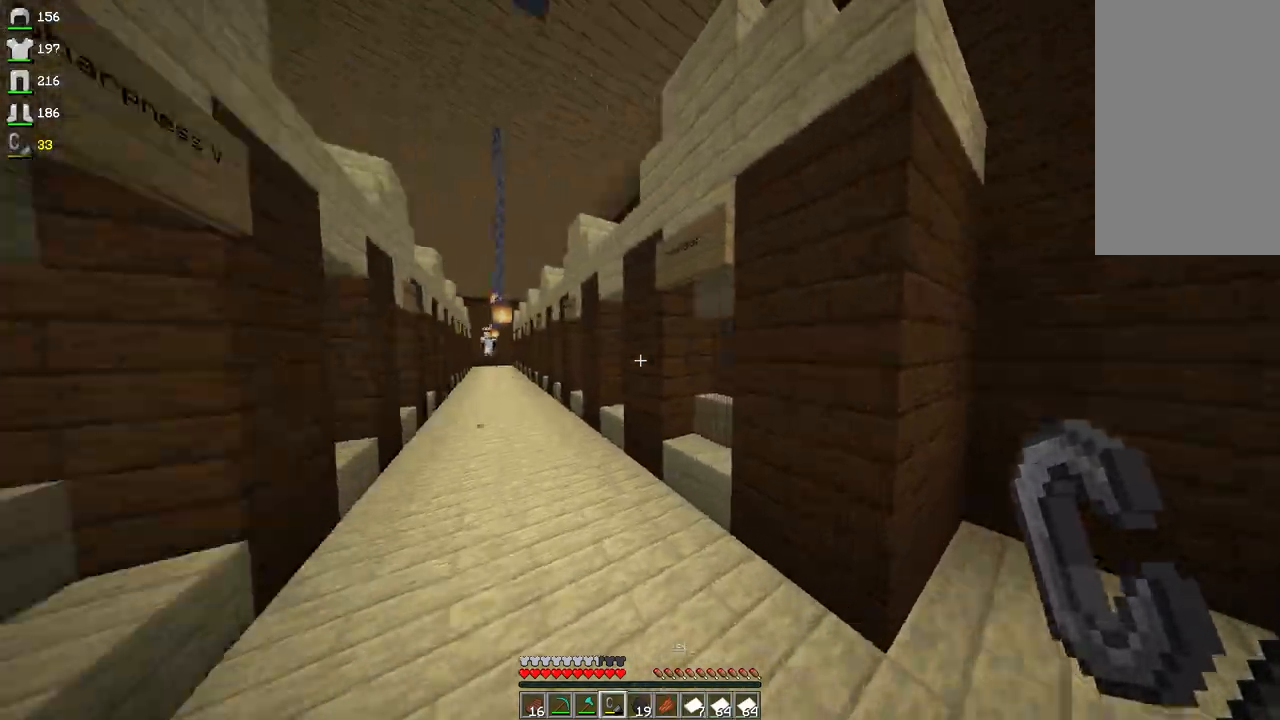
{"keys": ["w"], "mouse": [], "events": [[33, "w", "down"], [233, "a", "up"]]}
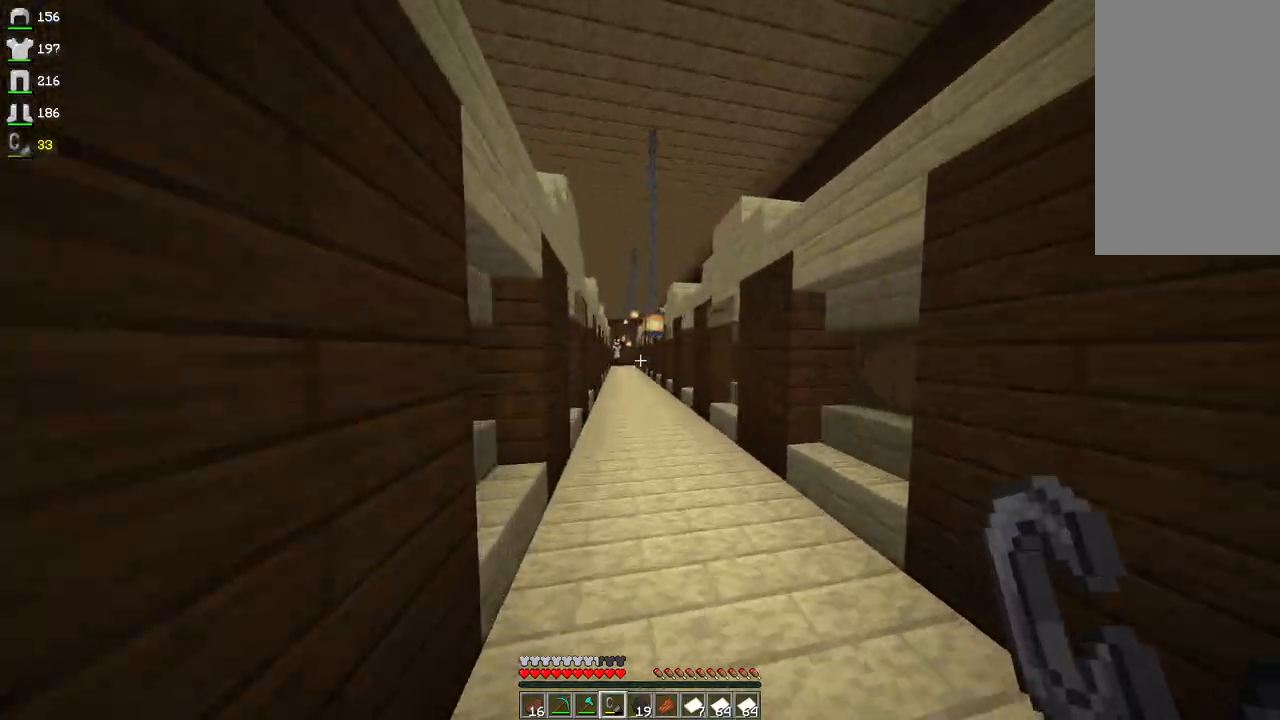
{"keys": ["d", "w"], "mouse": [], "events": [[433, "d", "down"]]}
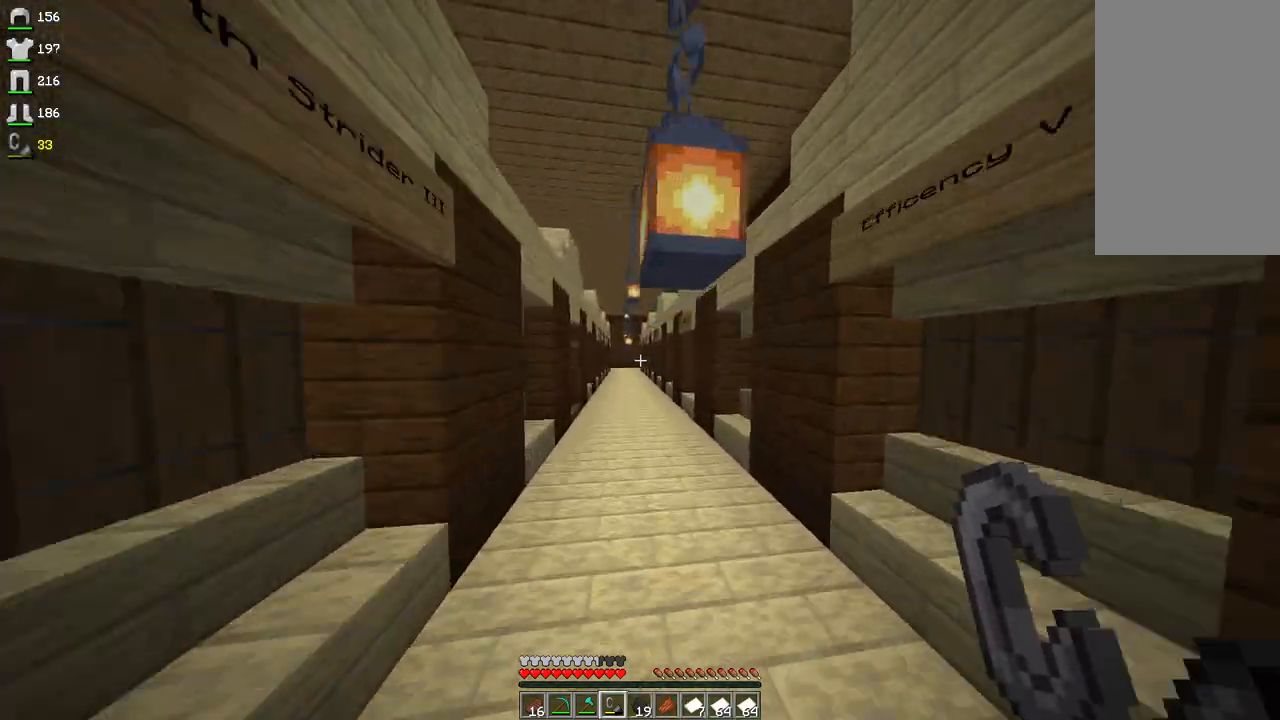
{"keys": ["w"], "mouse": [], "events": [[67, "d", "up"]]}
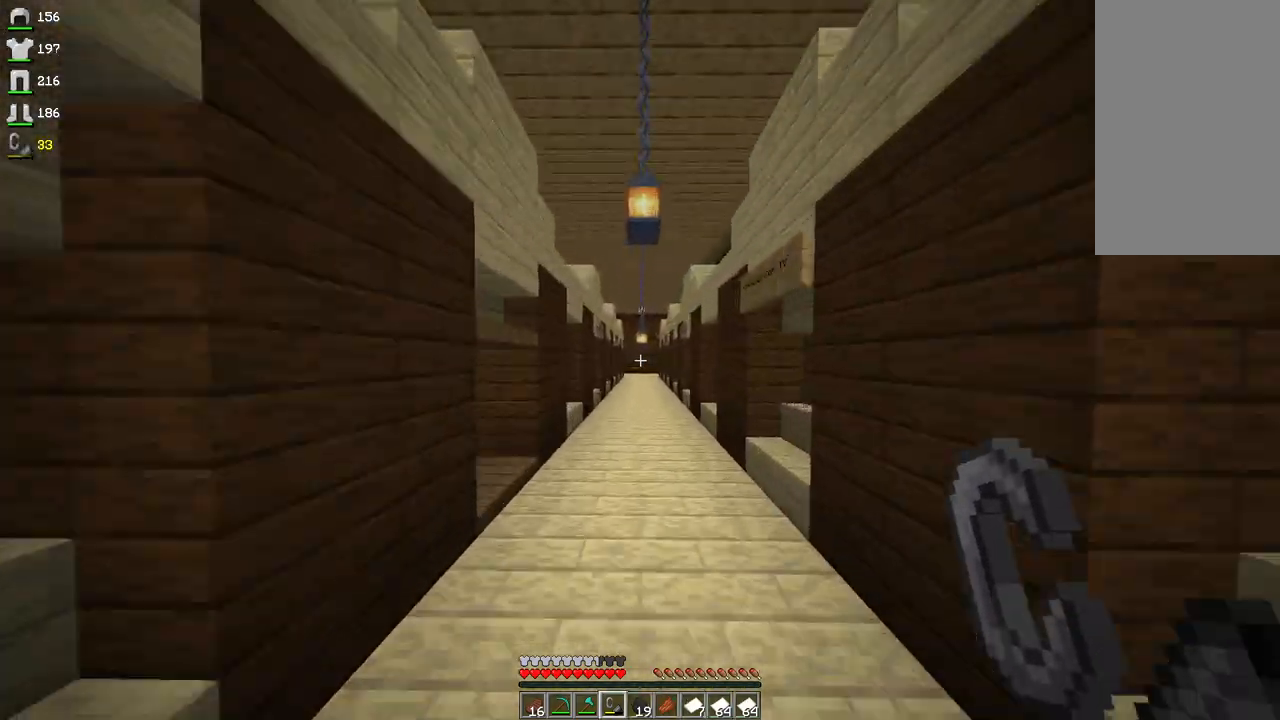
{"keys": ["w"], "mouse": [], "events": []}
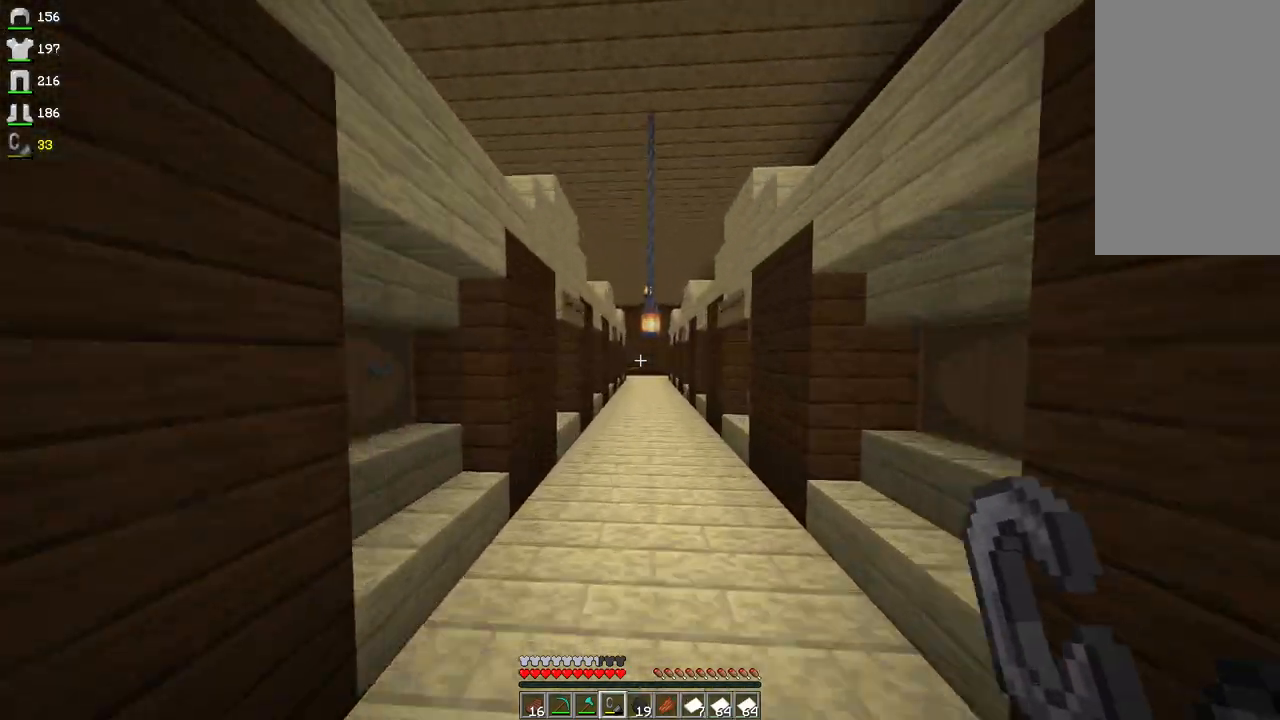
{"keys": ["w"], "mouse": [], "events": []}
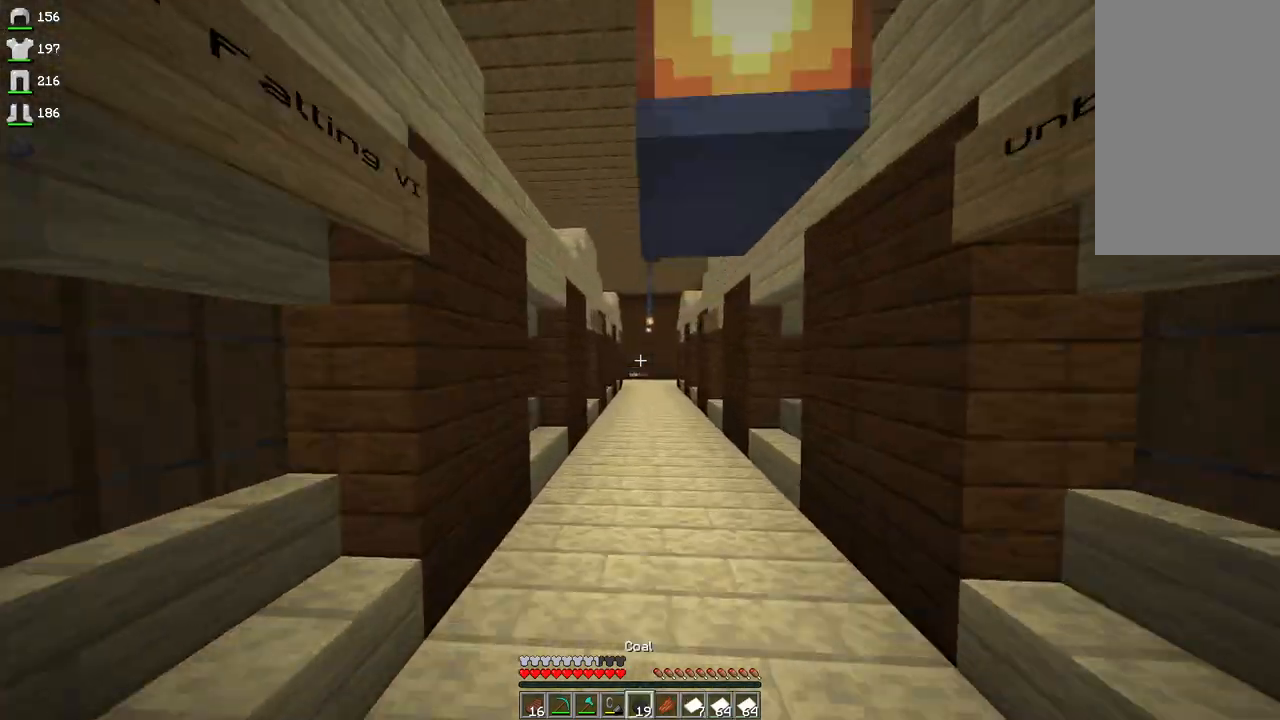
{"keys": ["w"], "mouse": [], "events": []}
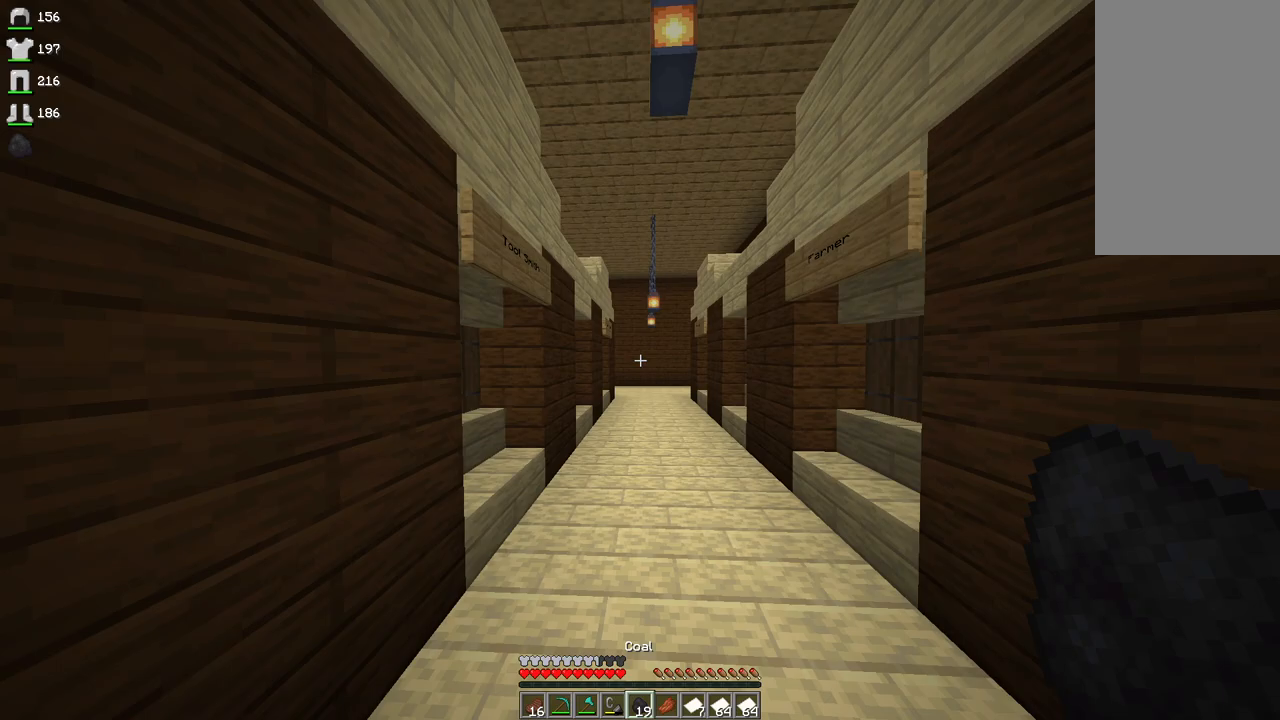
{"keys": ["w"], "mouse": [], "events": []}
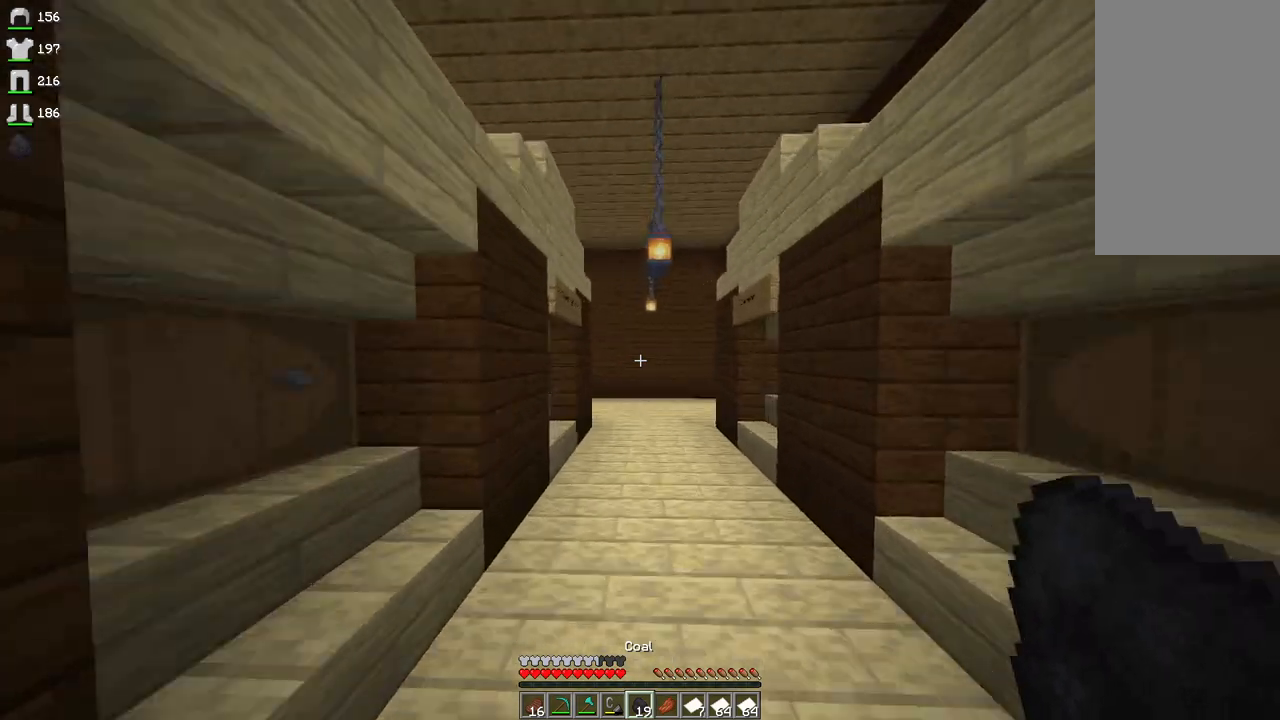
{"keys": ["d", "w"], "mouse": [], "events": [[500, "d", "down"]]}
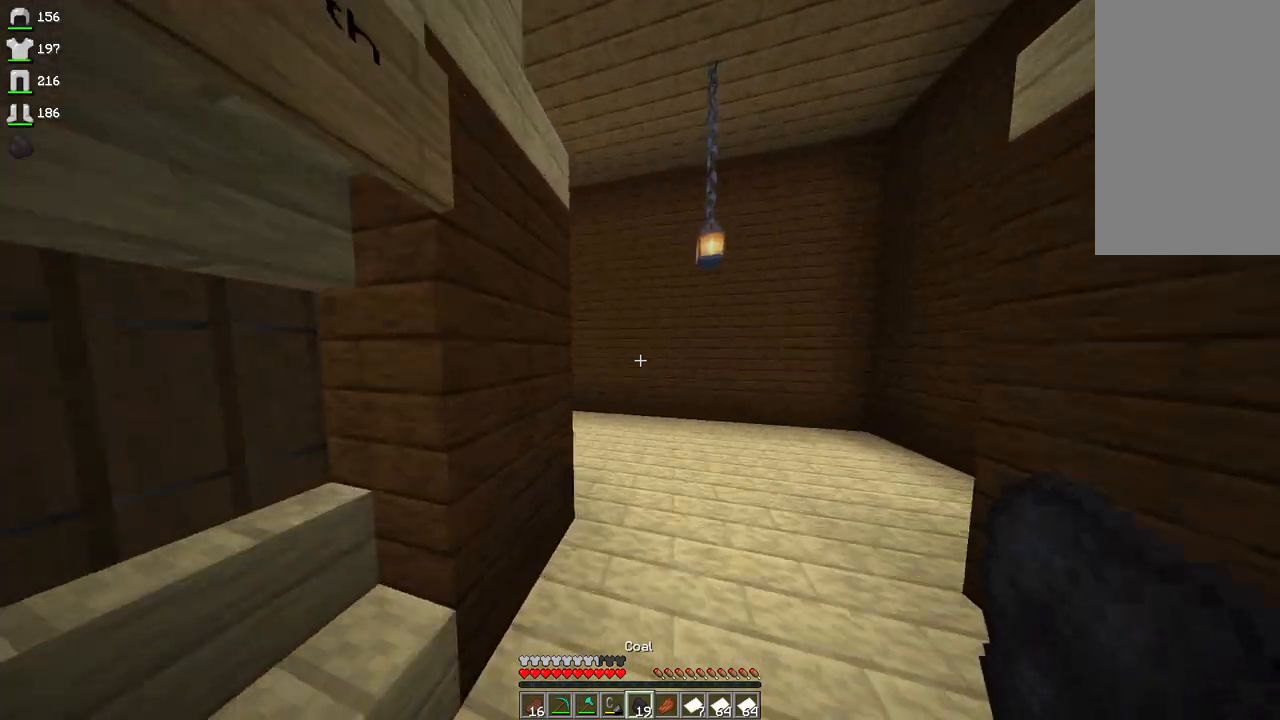
{"keys": ["w"], "mouse": [], "events": [[167, "d", "up"], [300, "d", "down"], [500, "d", "up"]]}
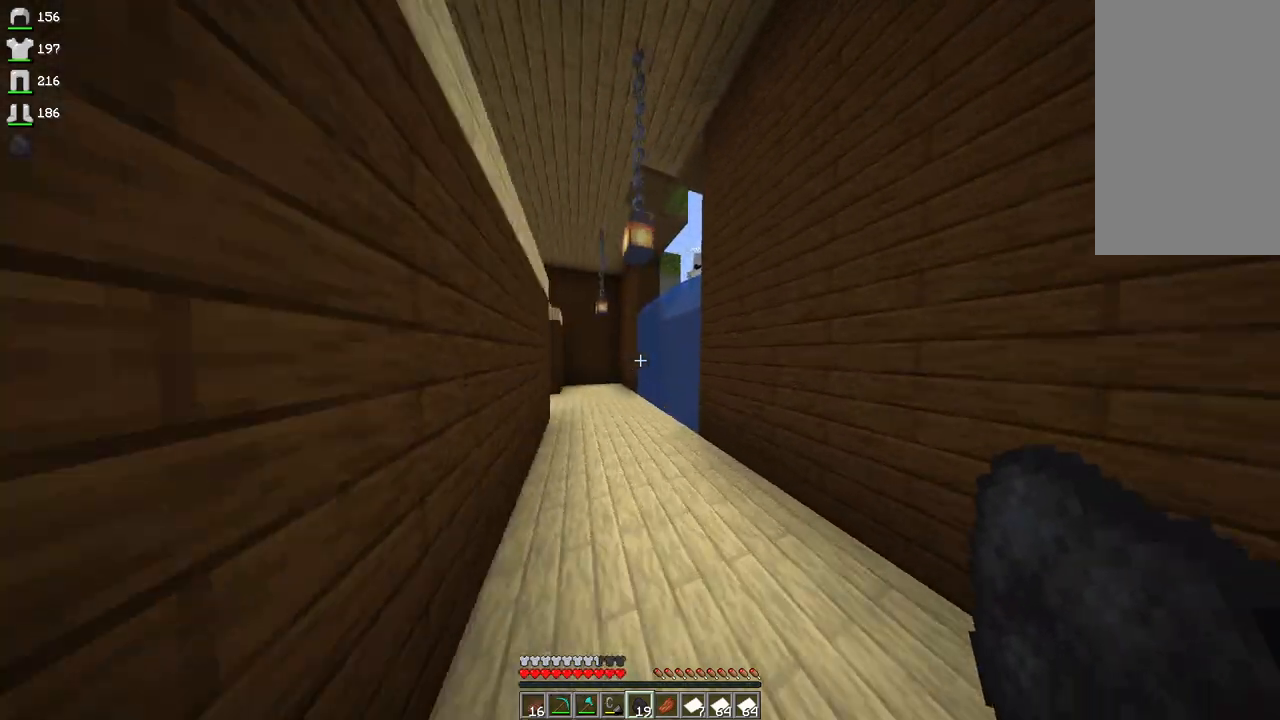
{"keys": ["w"], "mouse": [], "events": []}
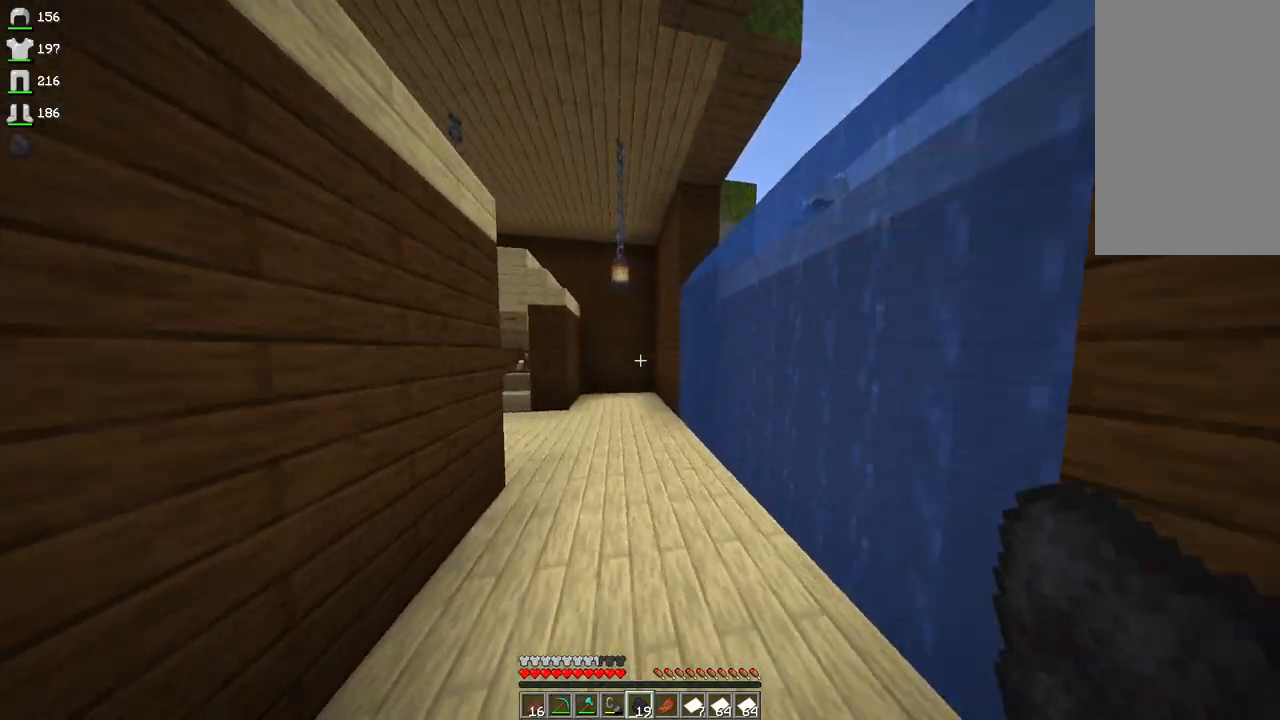
{"keys": ["d", "space", "w"], "mouse": [], "events": [[267, "d", "down"], [300, "space", "down"]]}